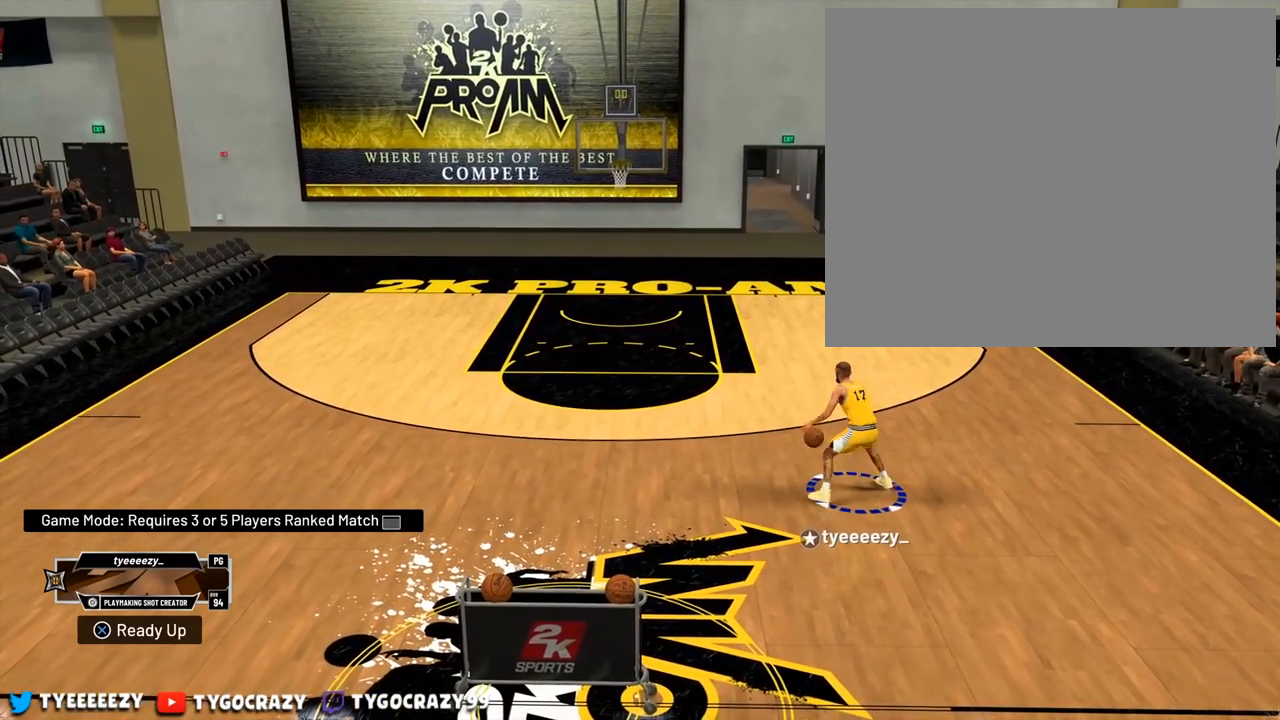
Gameplay with a controller (PlayStation layout); each line is a JSON object with the inputs held at the frame after it. "events" lists button and stick changes between this image and that frame as [ms after this image, input, new state], when the widget could be followed in between. Not read: R3.
{"buttons": [], "left_stick": "center", "right_stick": "down-left", "events": [[183, "right_stick", "down-left"]]}
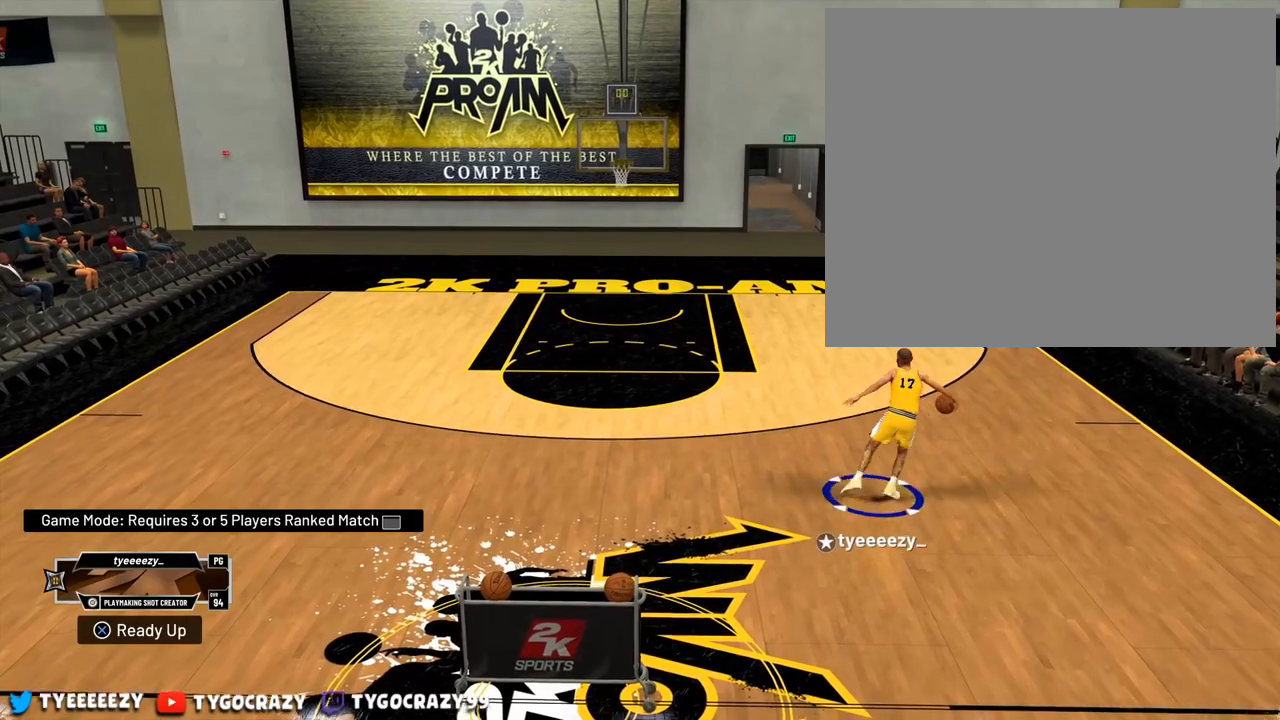
{"buttons": ["R2"], "left_stick": "up-left", "right_stick": "center", "events": [[250, "right_stick", "center"], [317, "R2", "down"], [434, "left_stick", "up-left"]]}
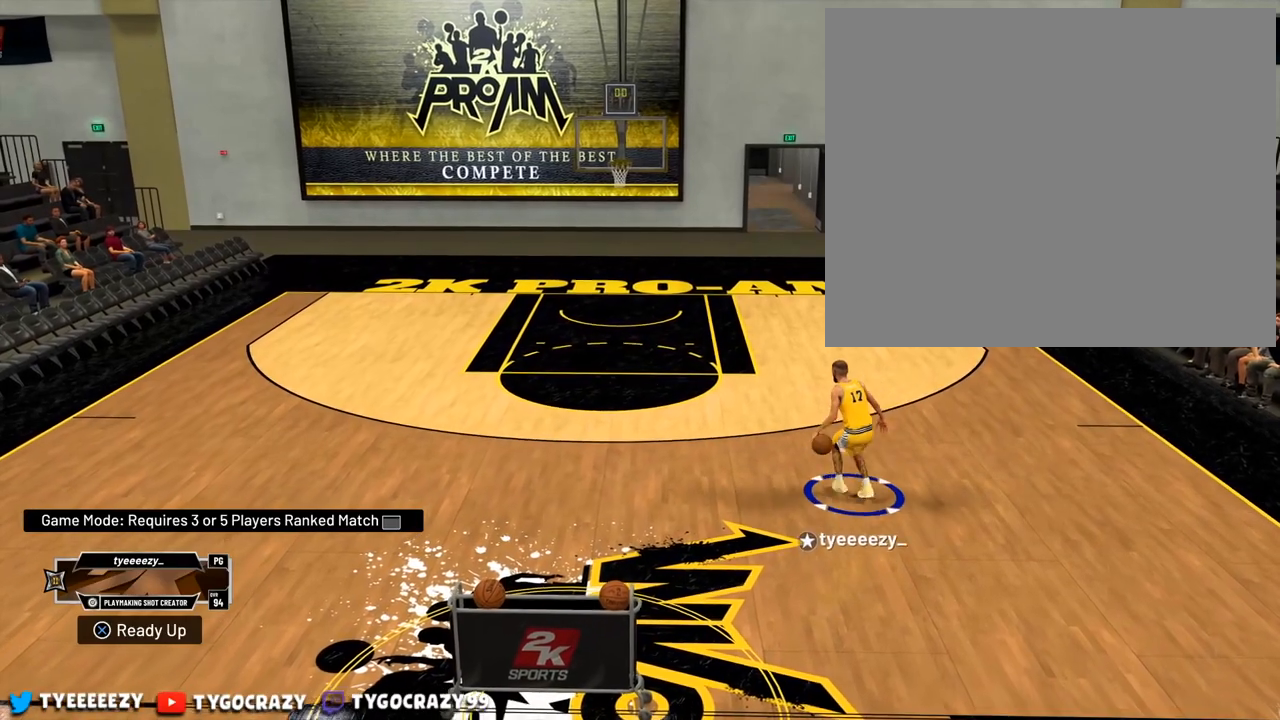
{"buttons": [], "left_stick": "center", "right_stick": "center", "events": [[383, "R2", "up"], [450, "left_stick", "center"]]}
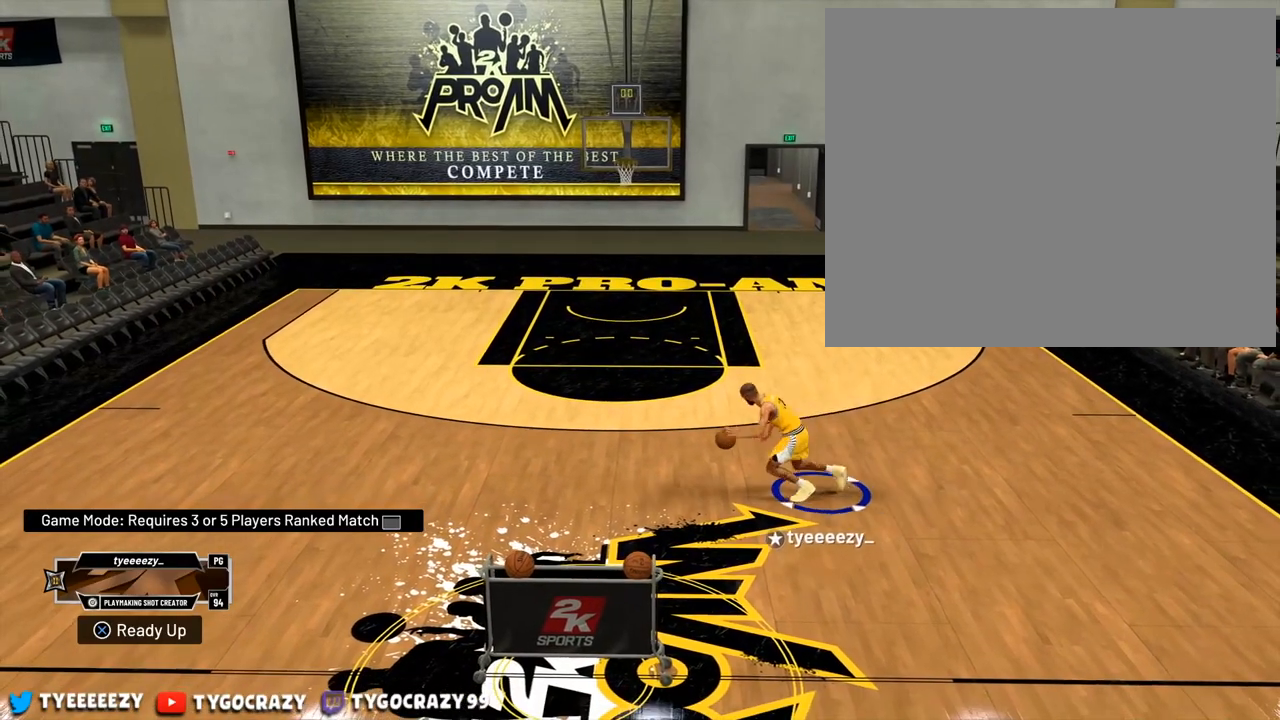
{"buttons": [], "left_stick": "center", "right_stick": "up-right", "events": [[284, "right_stick", "up-right"]]}
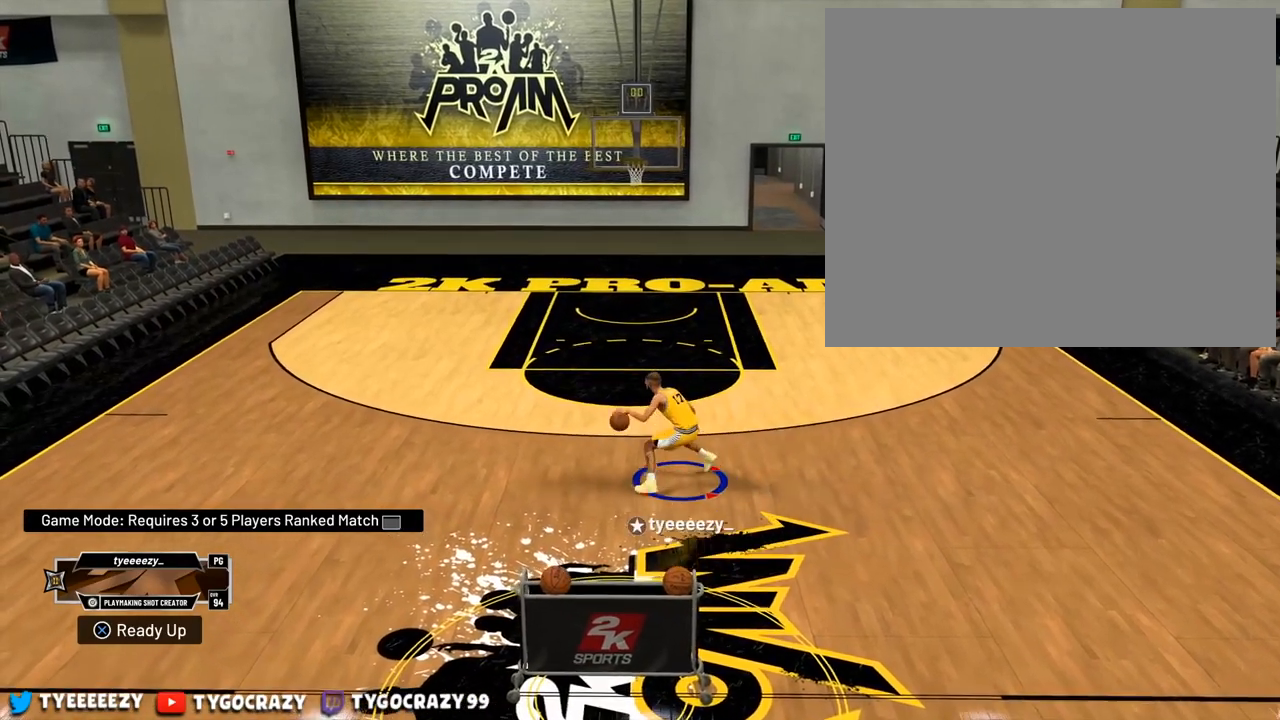
{"buttons": [], "left_stick": "center", "right_stick": "up-right", "events": []}
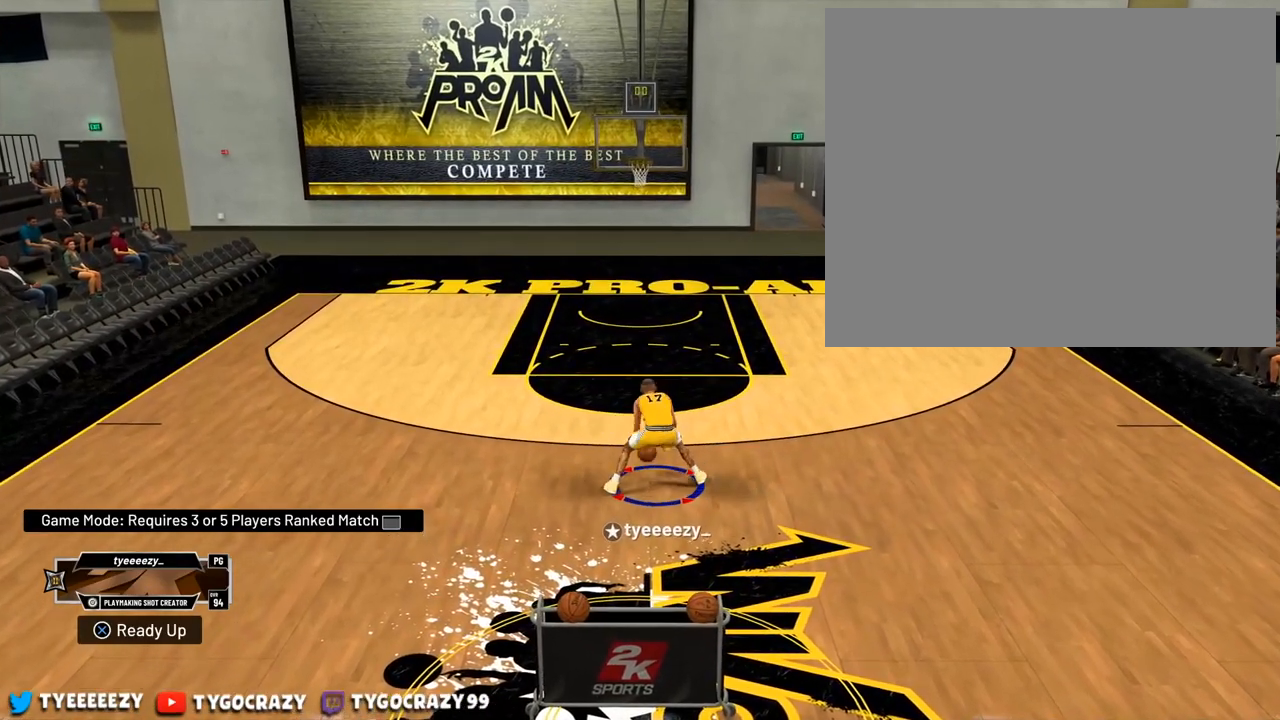
{"buttons": [], "left_stick": "center", "right_stick": "up-right", "events": []}
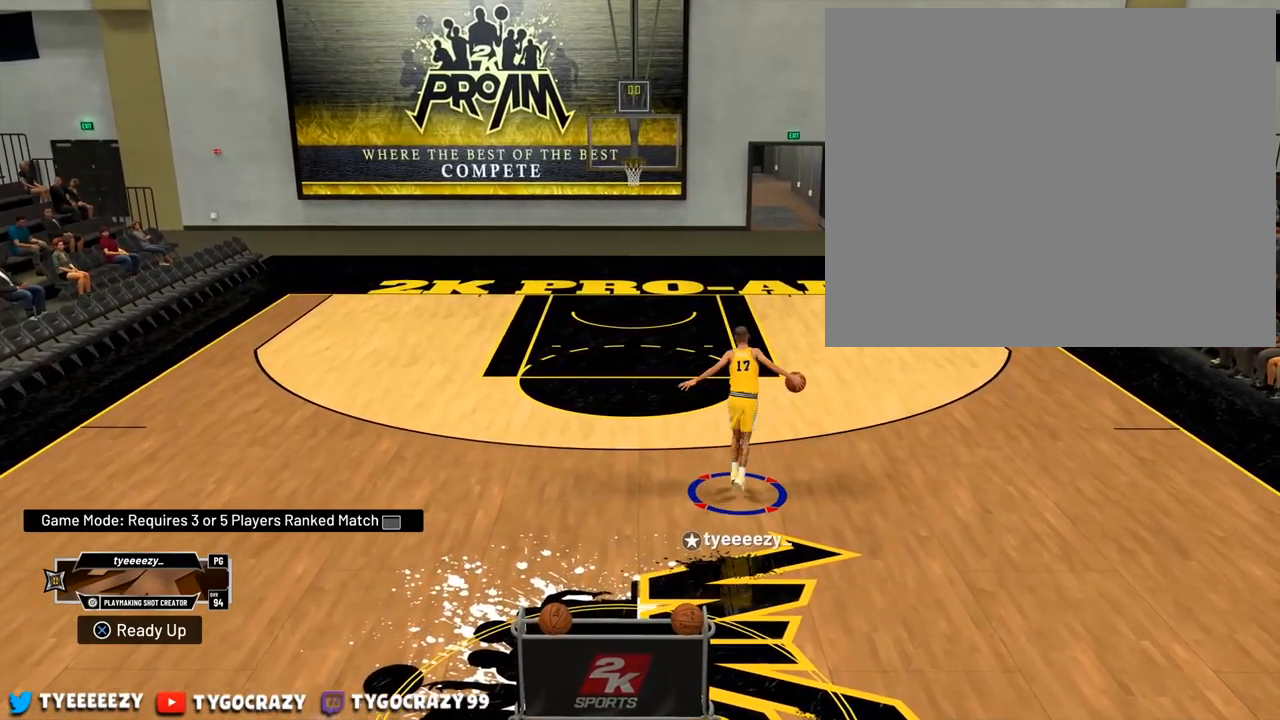
{"buttons": [], "left_stick": "center", "right_stick": "center", "events": [[200, "right_stick", "center"]]}
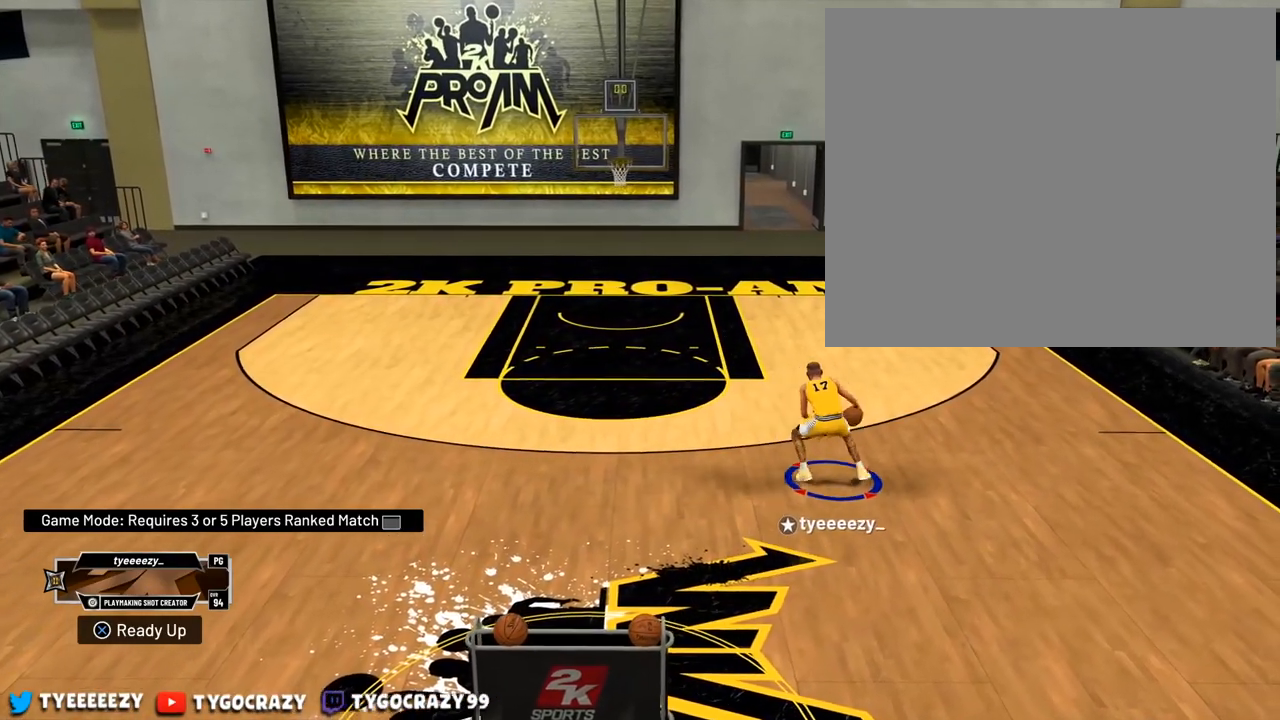
{"buttons": [], "left_stick": "down", "right_stick": "center", "events": [[417, "left_stick", "down"]]}
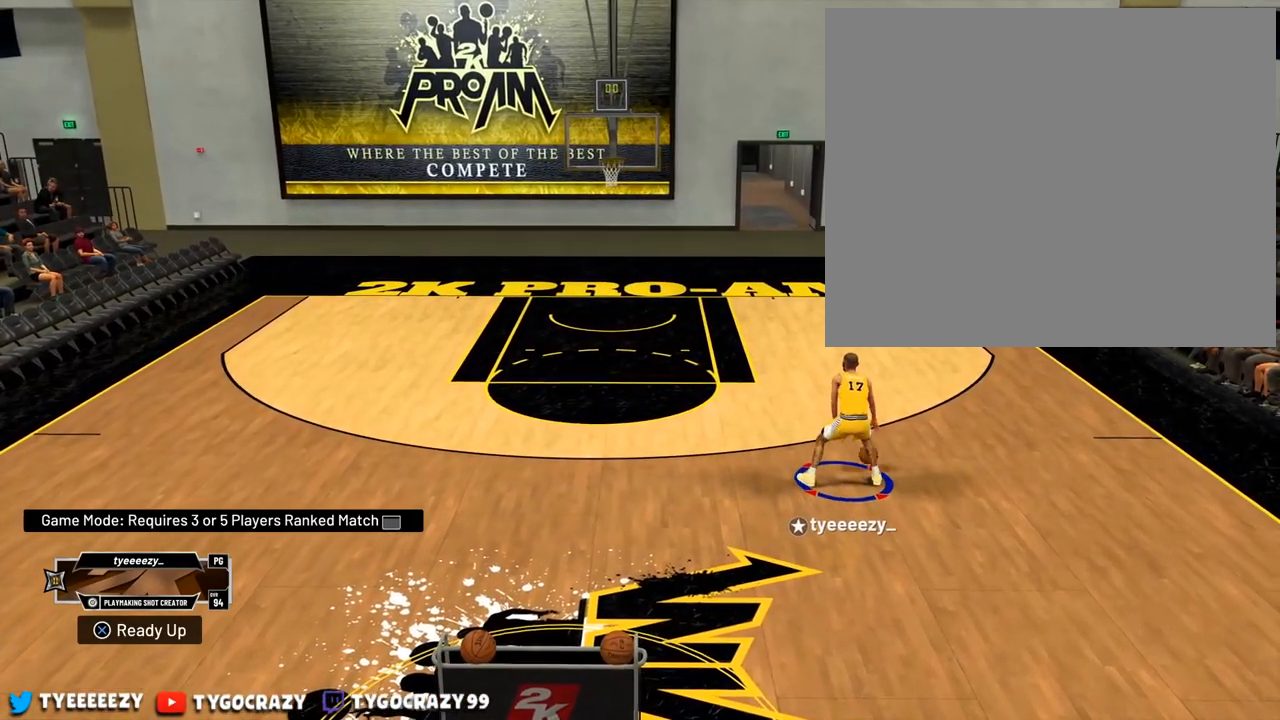
{"buttons": [], "left_stick": "center", "right_stick": "center", "events": [[450, "left_stick", "center"]]}
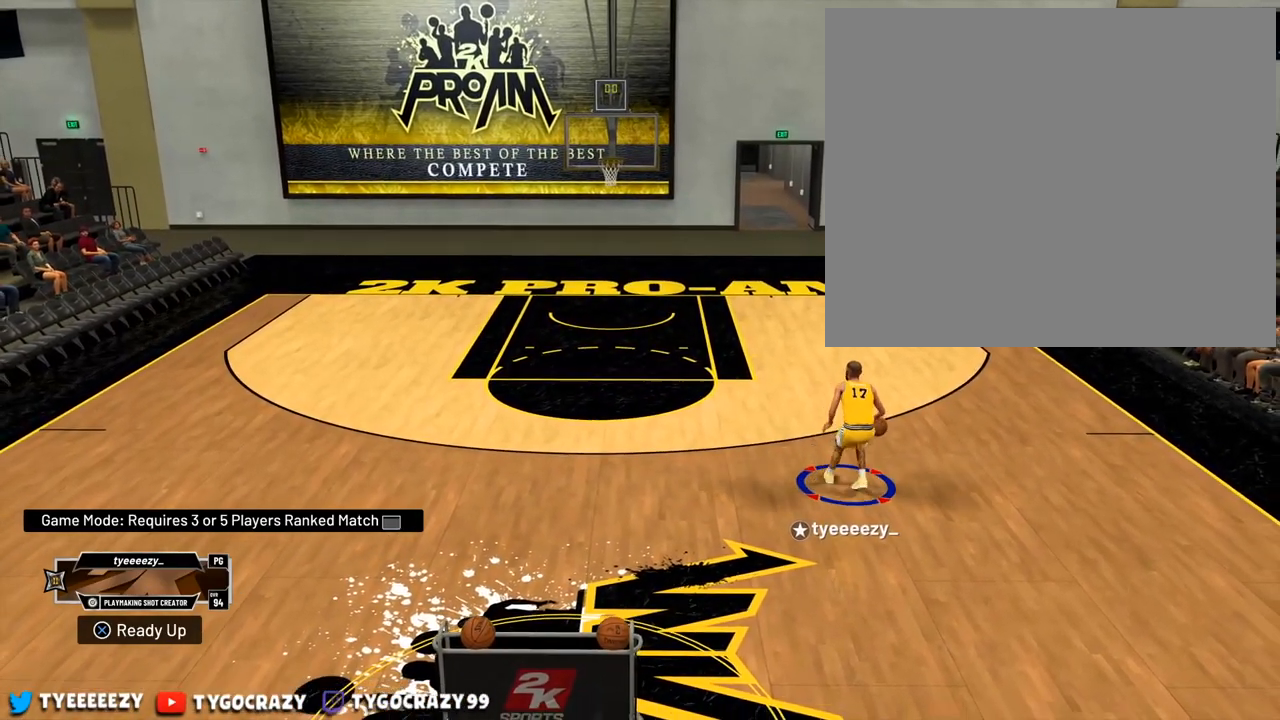
{"buttons": [], "left_stick": "center", "right_stick": "down-left", "events": [[384, "right_stick", "down-left"]]}
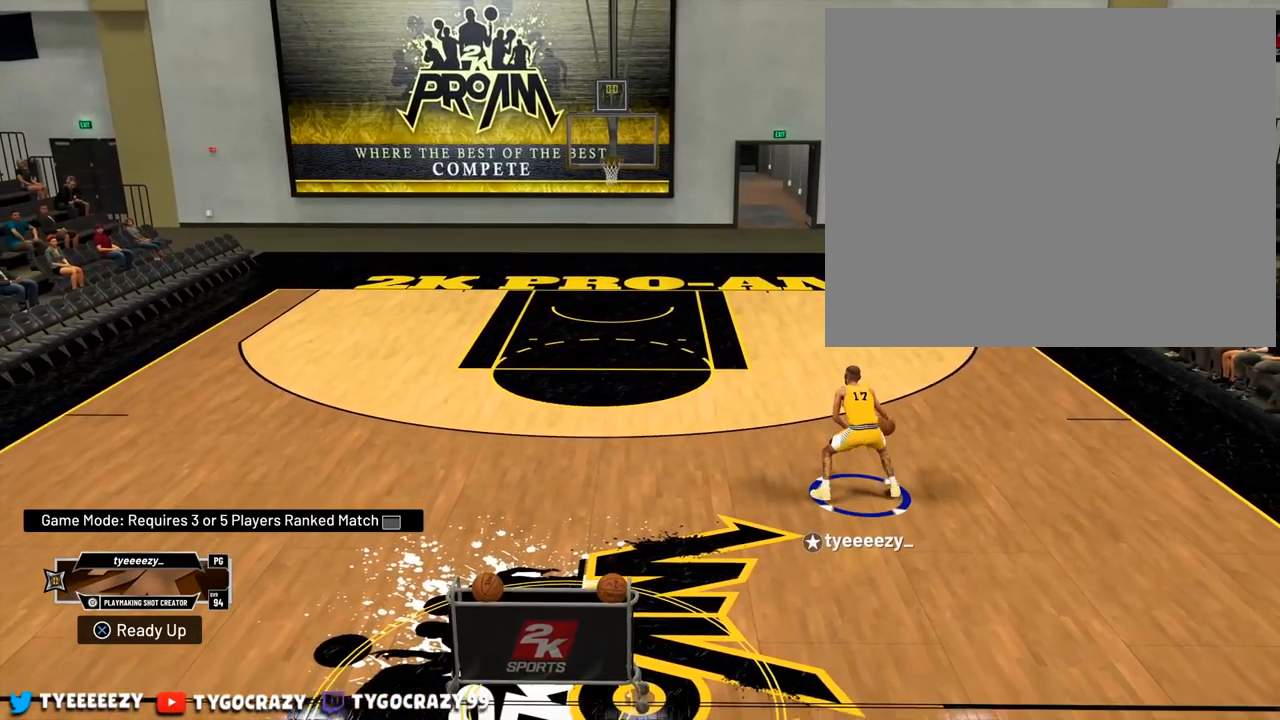
{"buttons": ["R2"], "left_stick": "up-left", "right_stick": "center", "events": [[183, "right_stick", "center"], [250, "R2", "down"], [300, "left_stick", "up-left"]]}
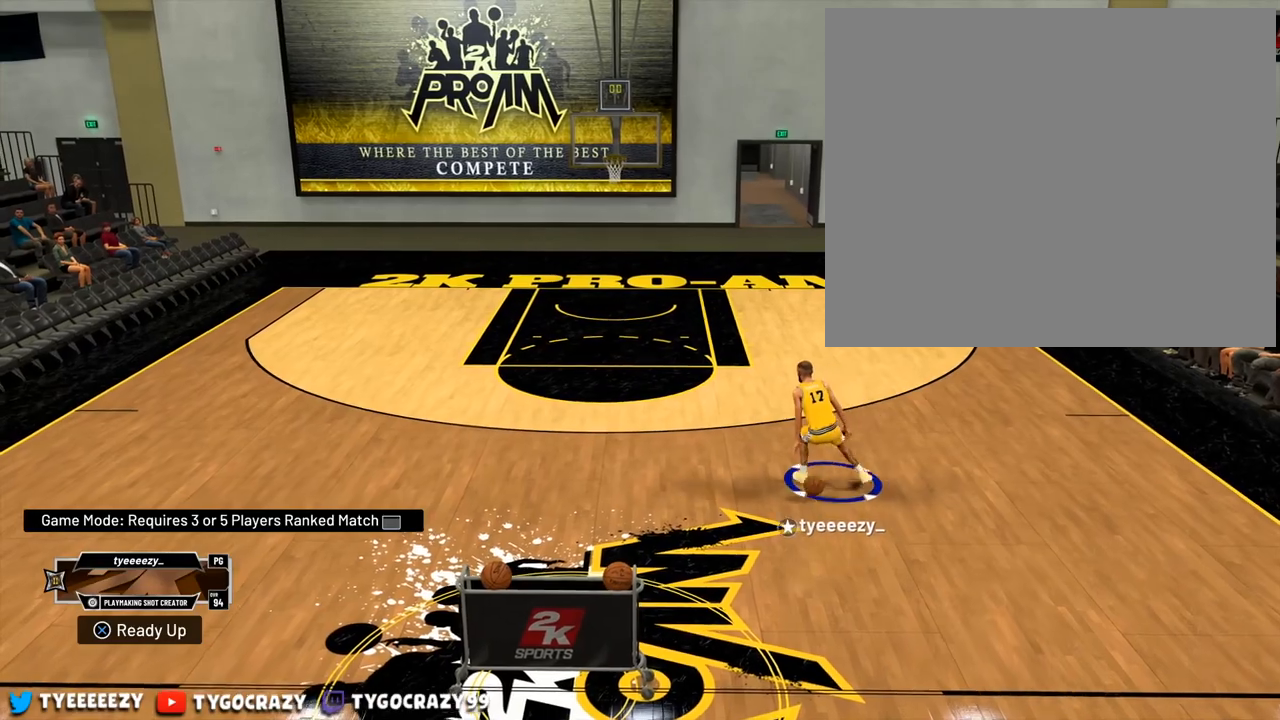
{"buttons": ["R2"], "left_stick": "up-left", "right_stick": "center", "events": []}
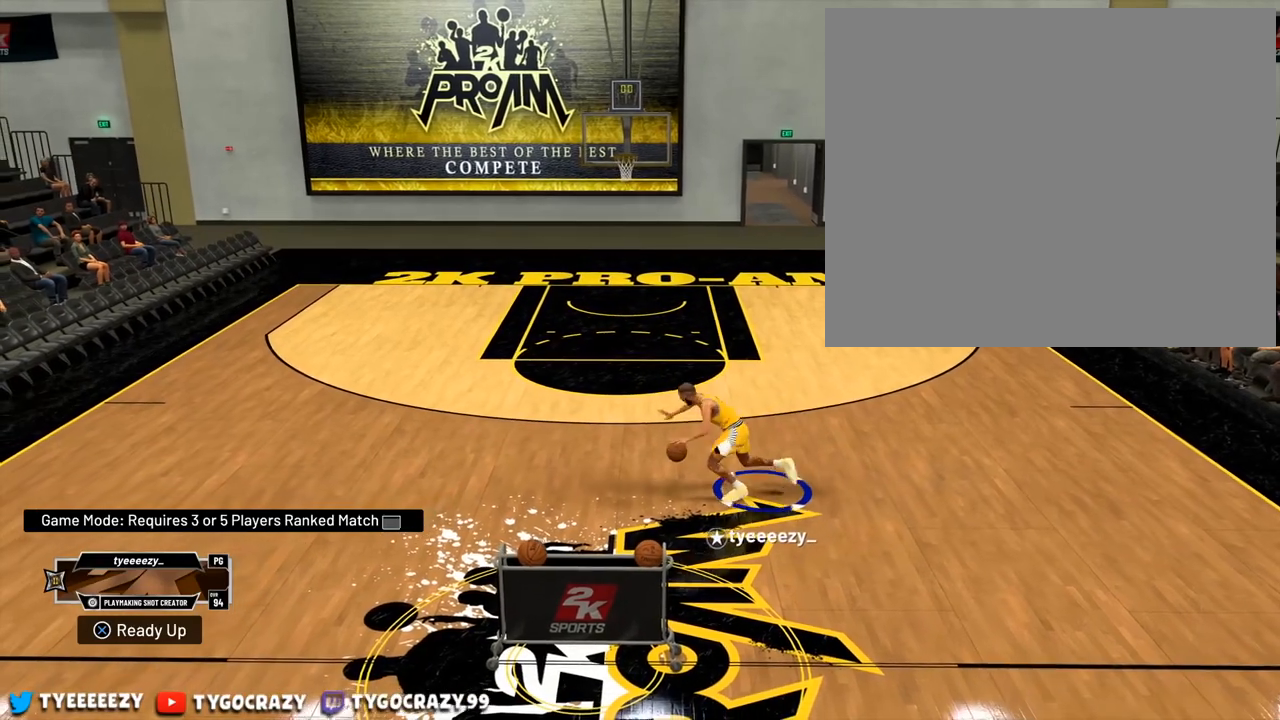
{"buttons": [], "left_stick": "center", "right_stick": "right", "events": [[33, "left_stick", "center"], [50, "R2", "up"], [100, "right_stick", "right"]]}
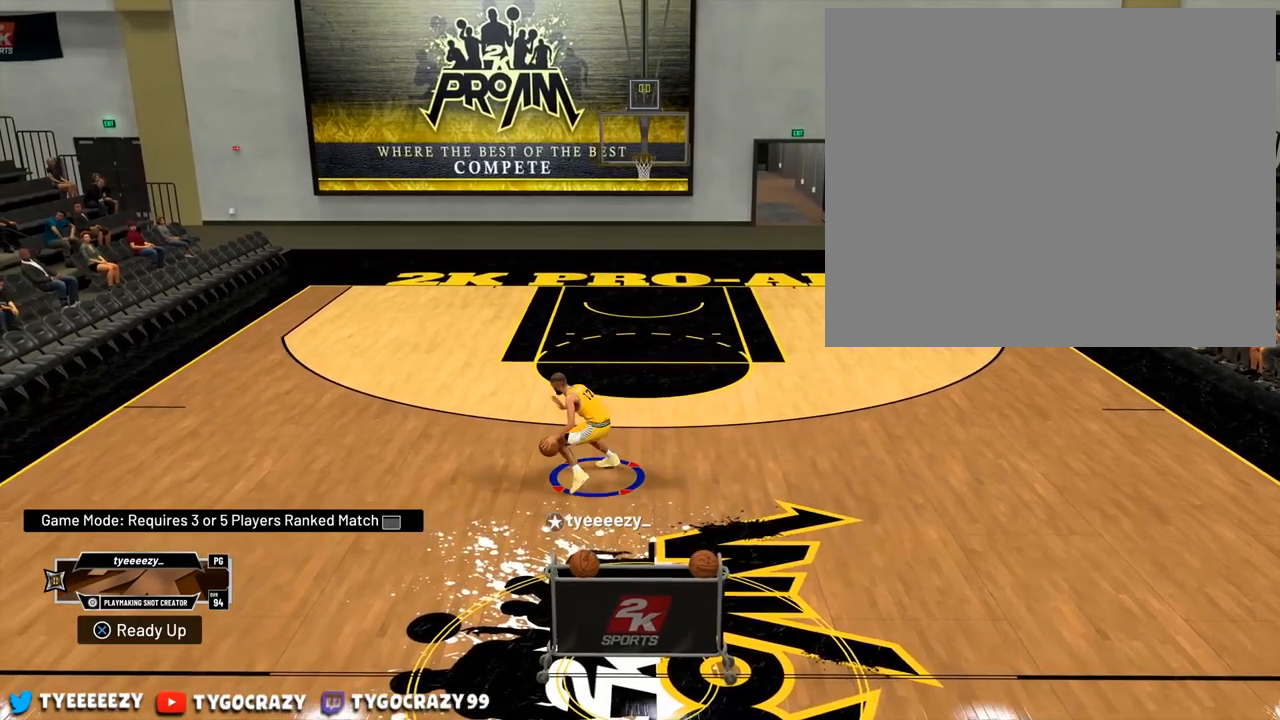
{"buttons": [], "left_stick": "center", "right_stick": "right", "events": []}
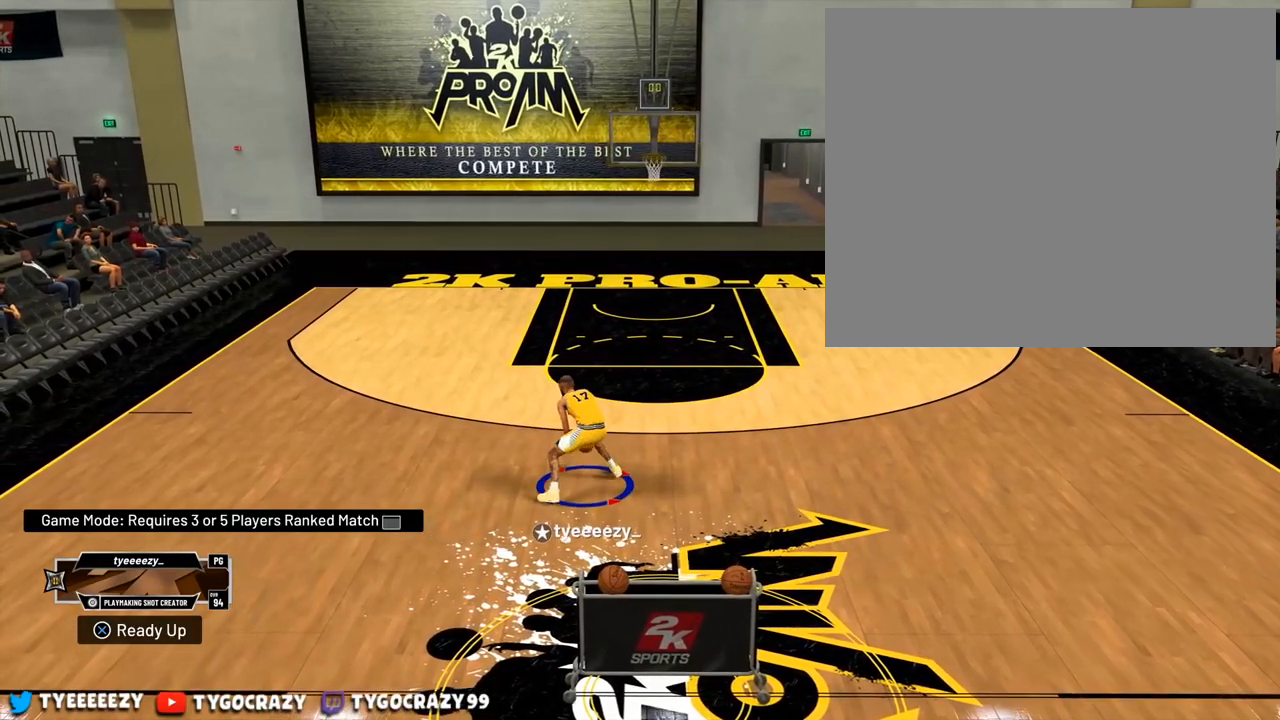
{"buttons": [], "left_stick": "center", "right_stick": "right", "events": []}
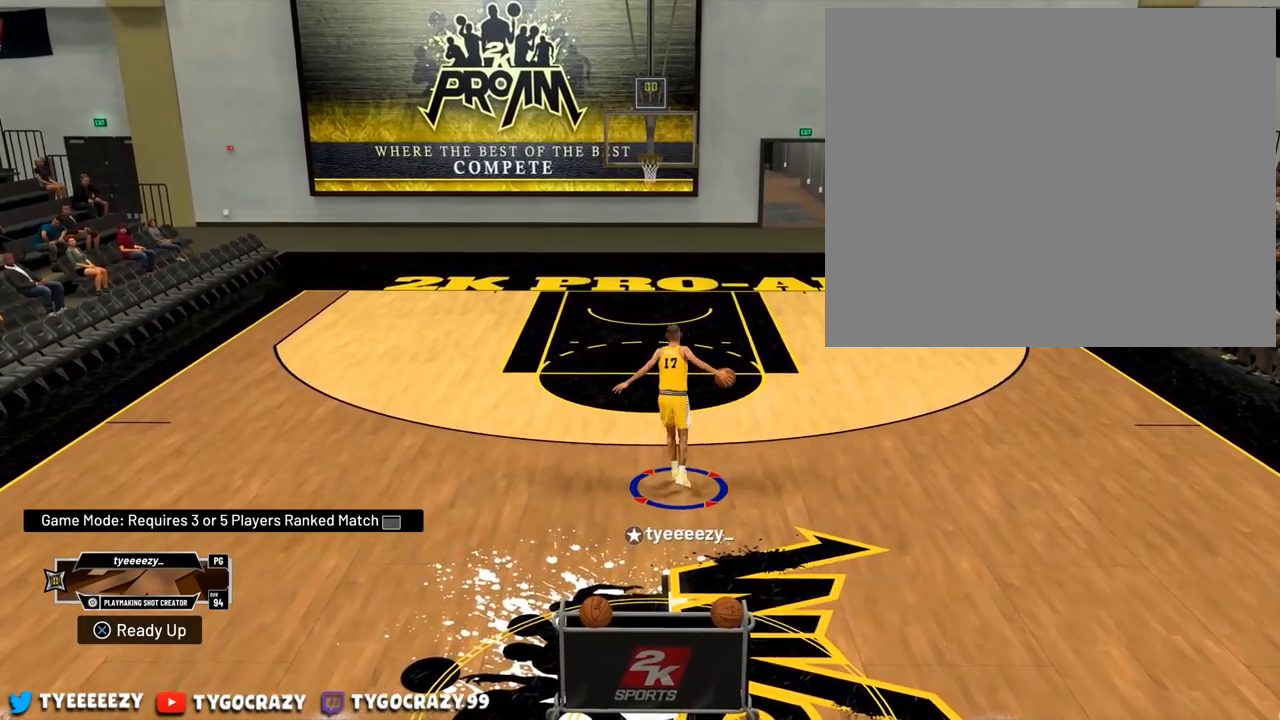
{"buttons": [], "left_stick": "center", "right_stick": "center", "events": [[284, "right_stick", "center"]]}
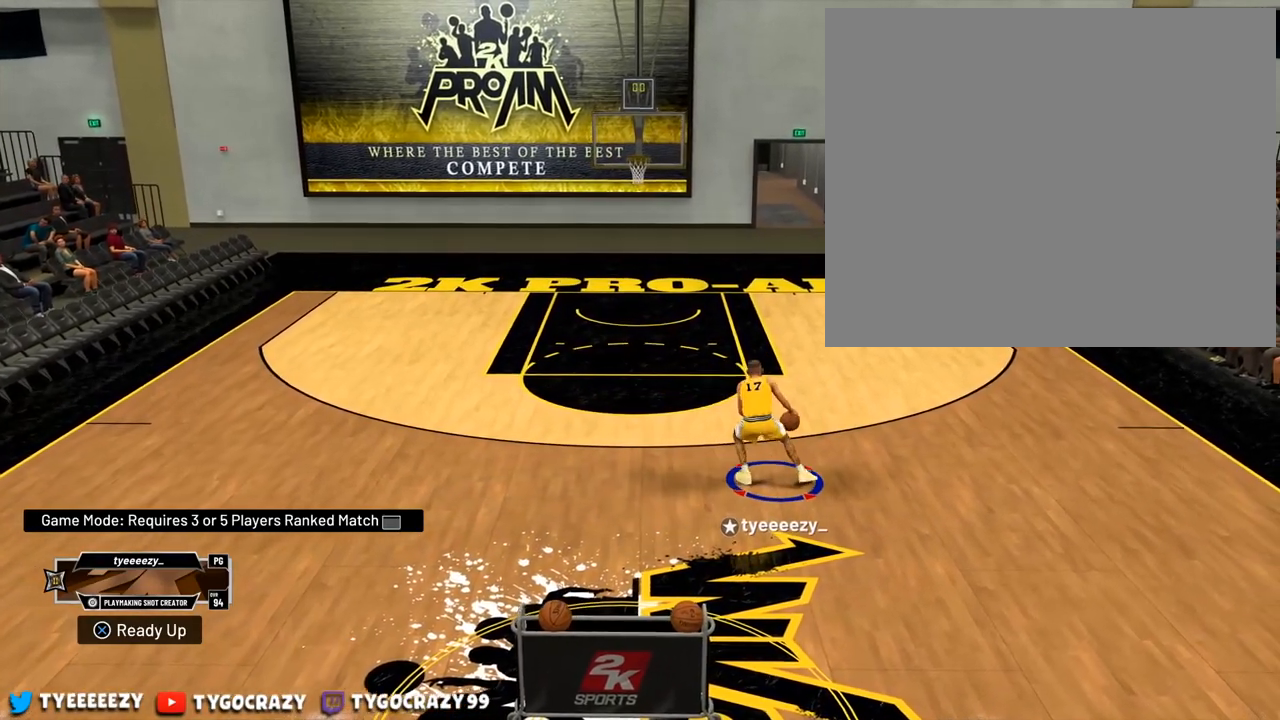
{"buttons": [], "left_stick": "center", "right_stick": "center", "events": []}
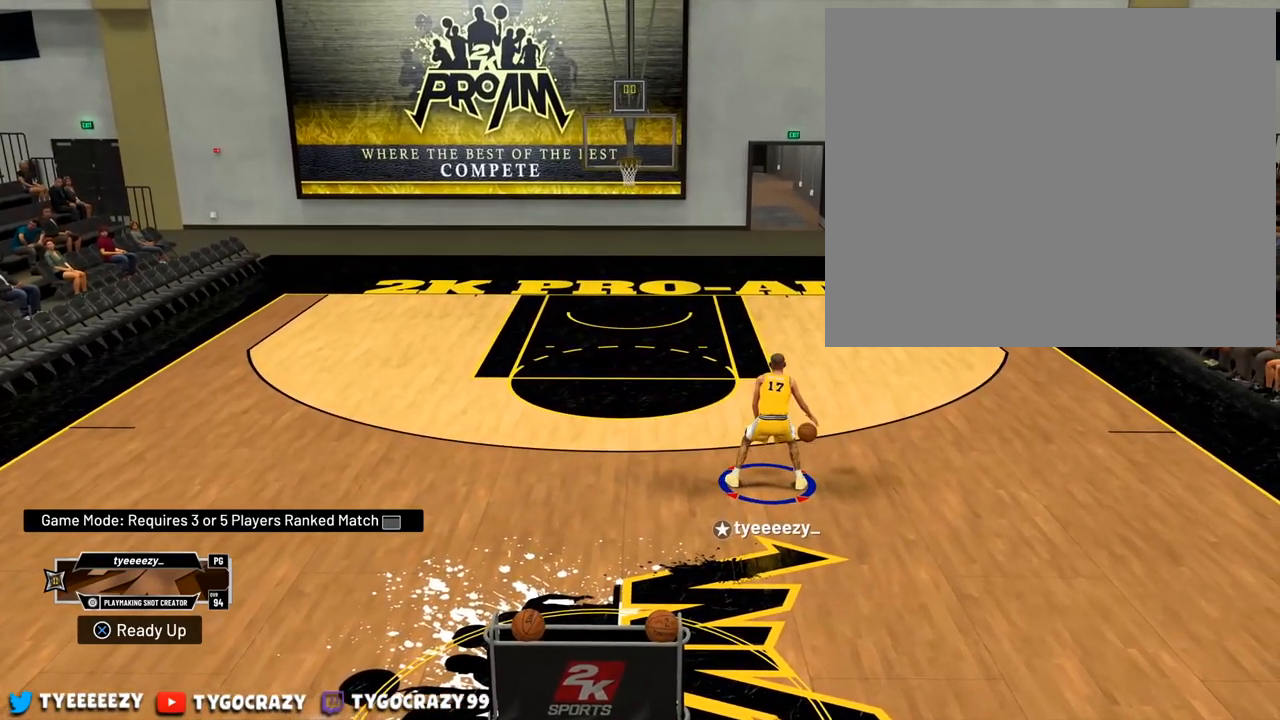
{"buttons": [], "left_stick": "center", "right_stick": "center", "events": []}
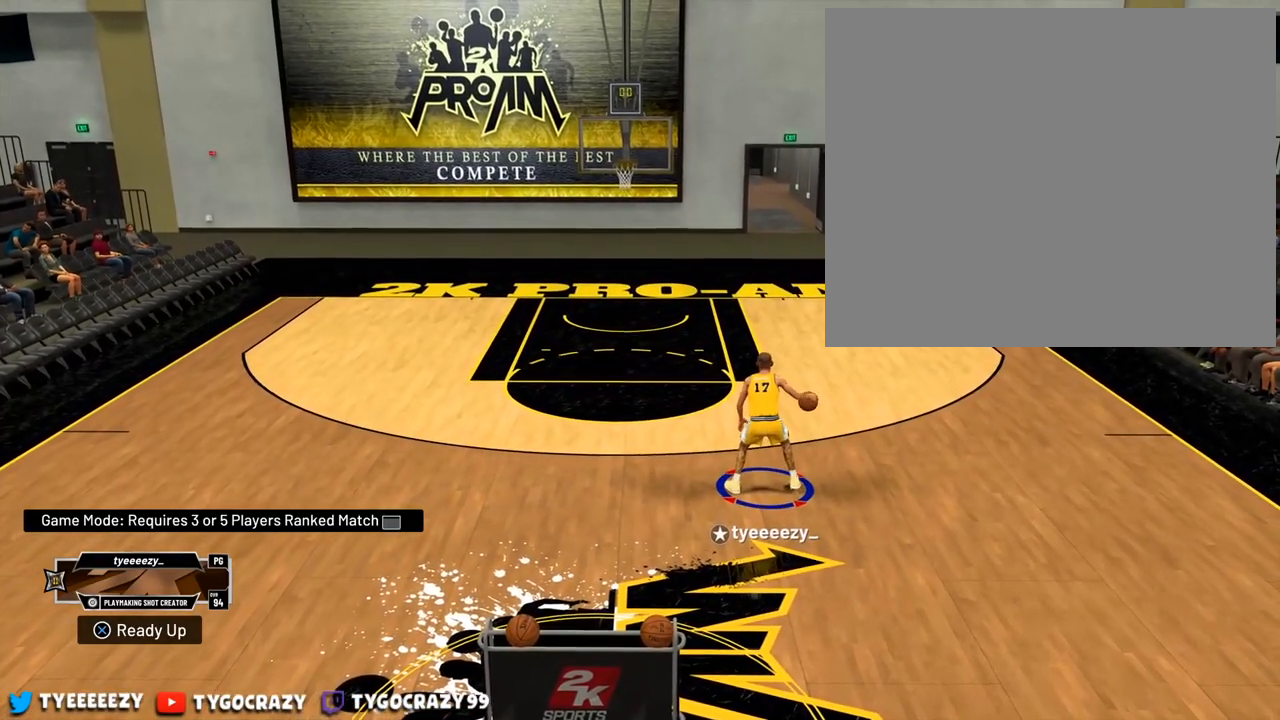
{"buttons": [], "left_stick": "center", "right_stick": "center", "events": []}
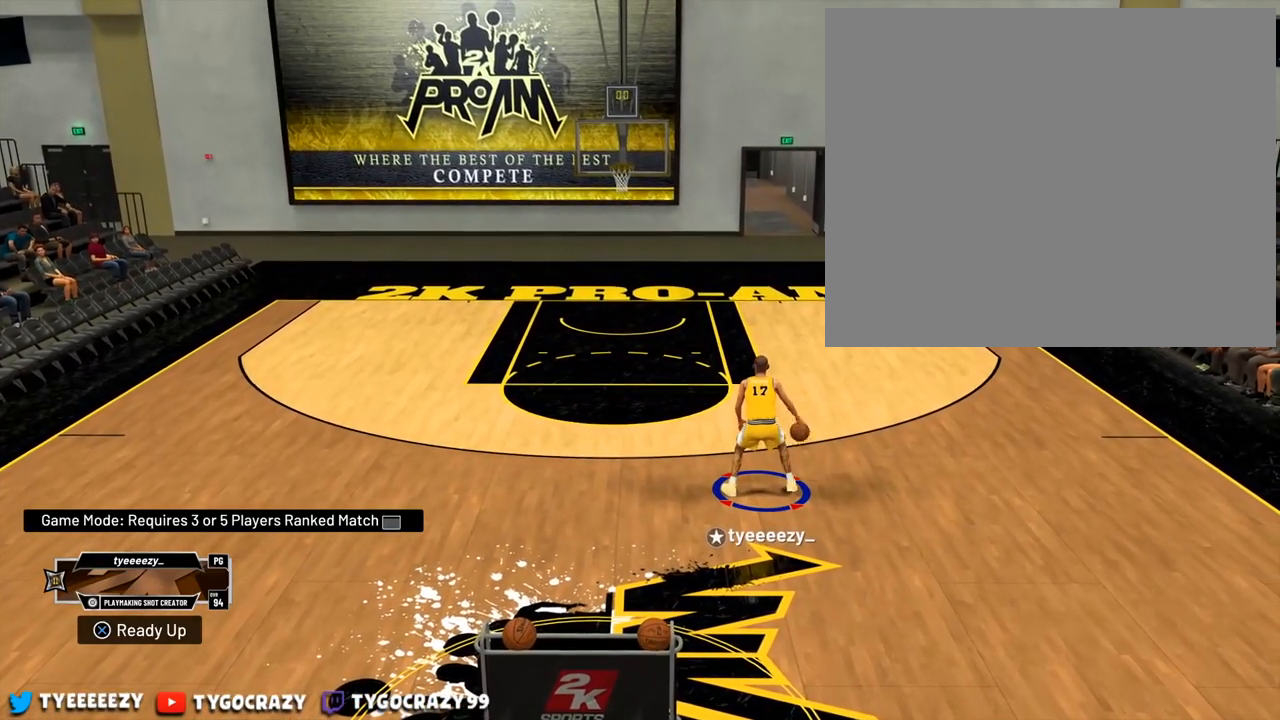
{"buttons": [], "left_stick": "center", "right_stick": "center", "events": []}
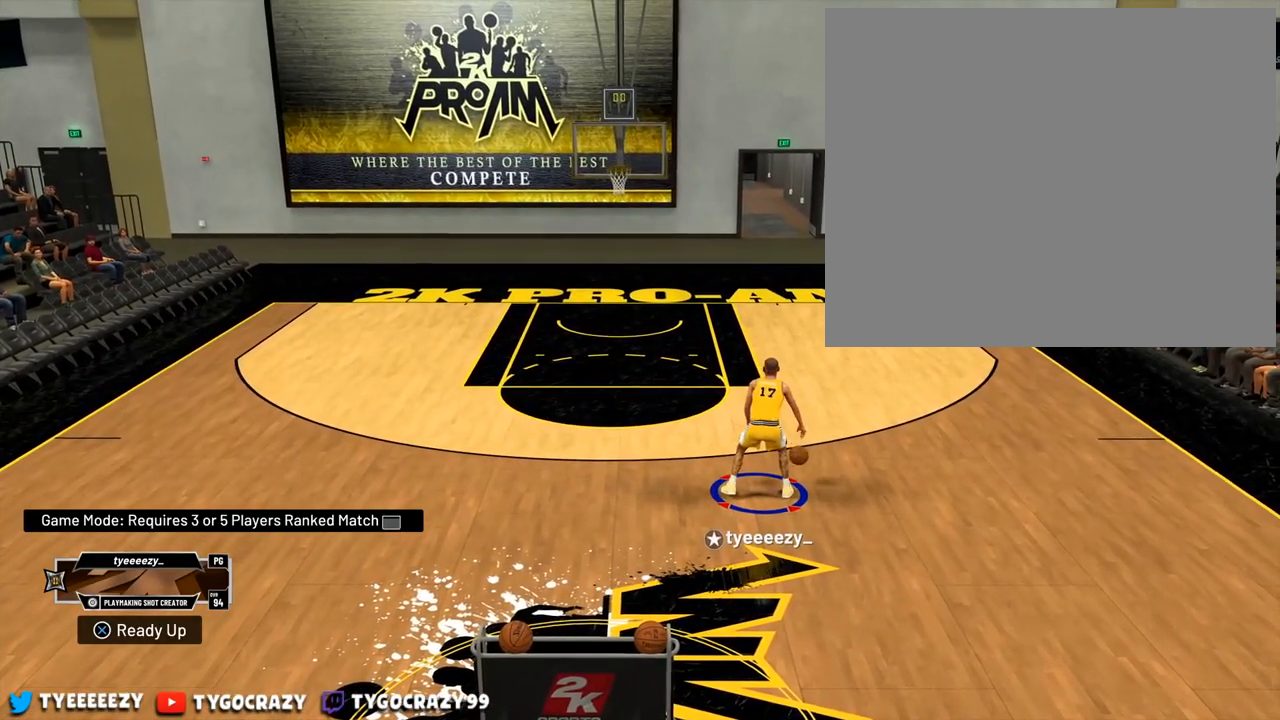
{"buttons": [], "left_stick": "center", "right_stick": "center", "events": []}
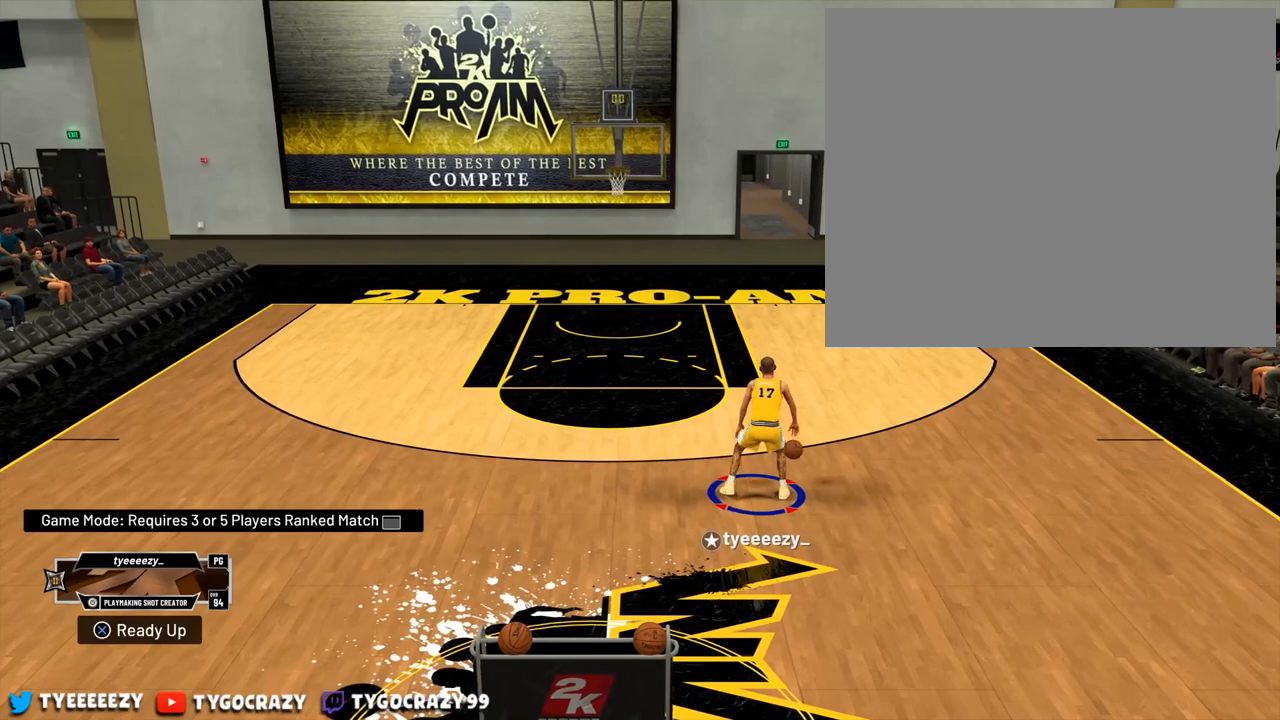
{"buttons": [], "left_stick": "center", "right_stick": "down-left", "events": [[334, "right_stick", "down-left"]]}
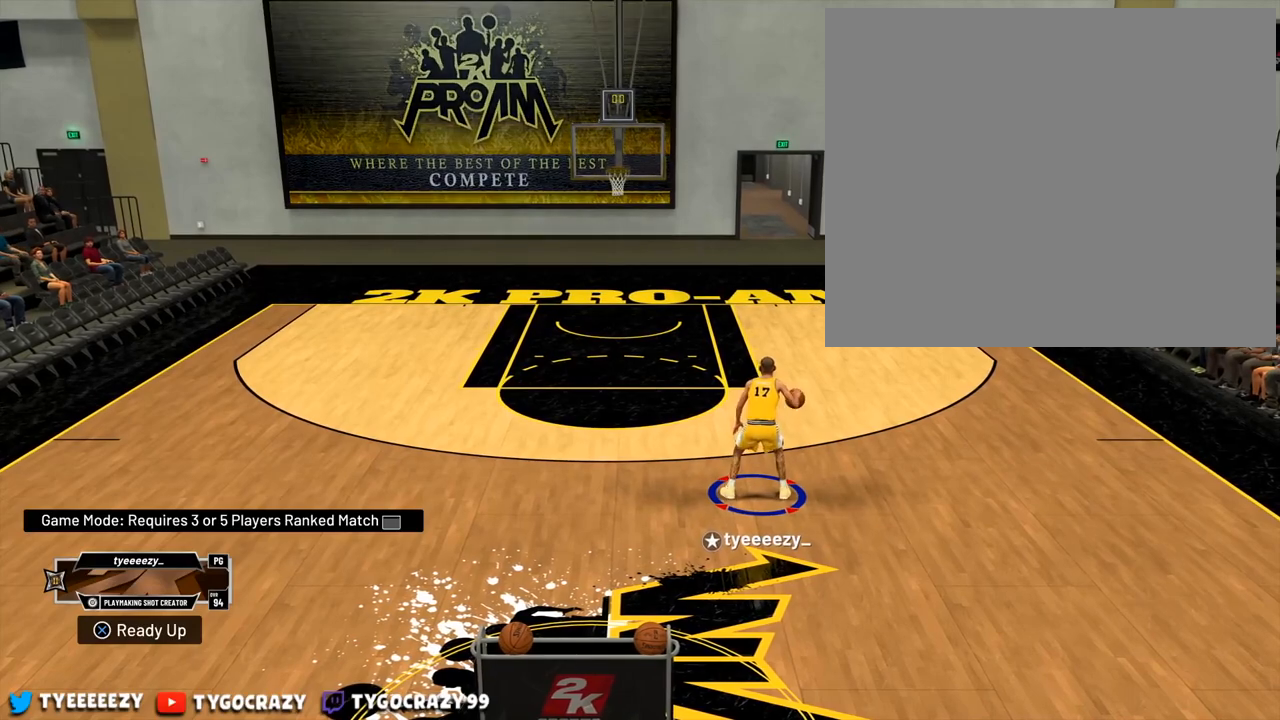
{"buttons": ["R2"], "left_stick": "up-left", "right_stick": "center", "events": [[183, "right_stick", "center"], [267, "R2", "down"], [350, "left_stick", "up-left"]]}
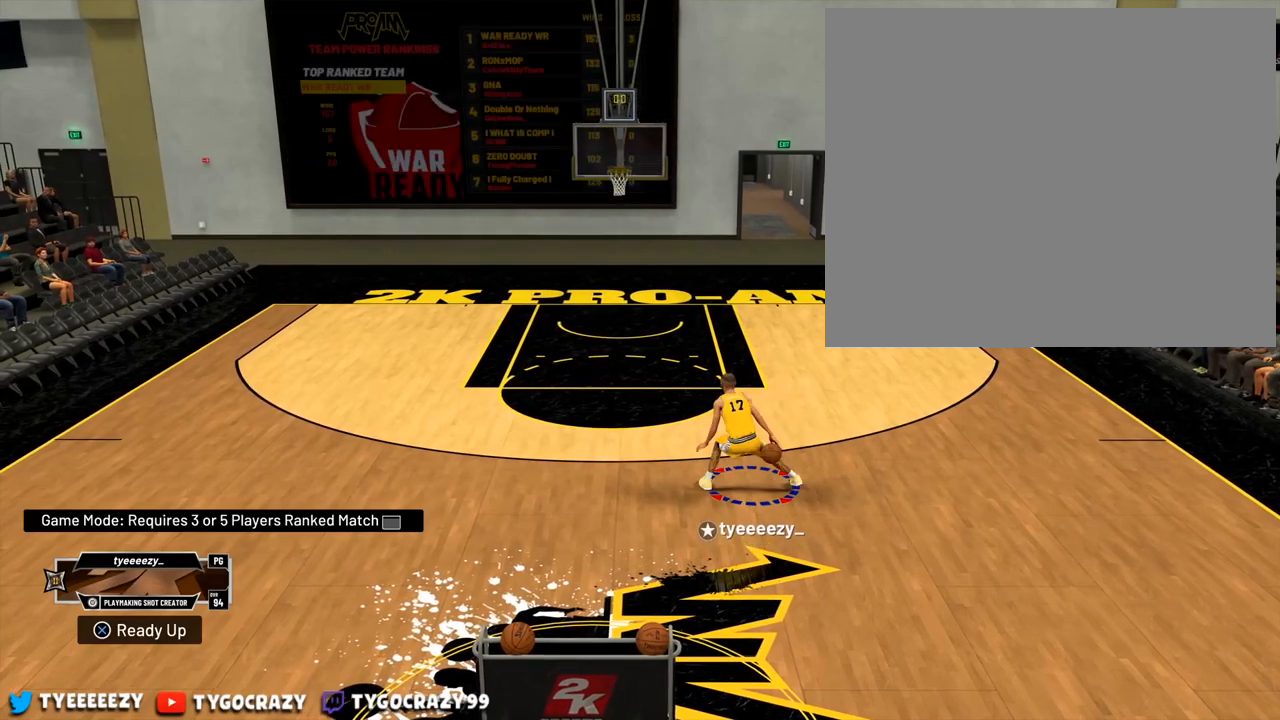
{"buttons": ["R2"], "left_stick": "up-left", "right_stick": "center", "events": []}